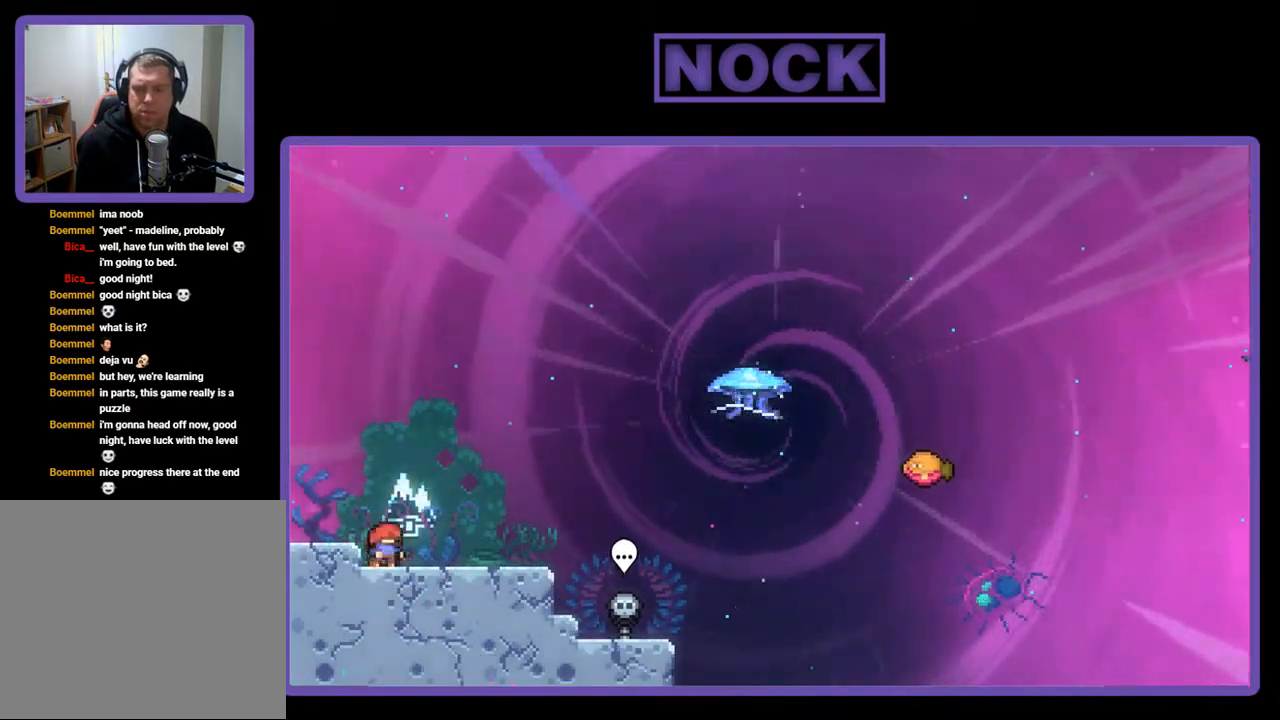
Gameplay with a controller (PlayStation layout); each line is a JSON object with the inputs held at the frame after it. "events" lists button and stick changes between this image and that frame as [ms after this image, input, new state], when the widget could be followed in between. Not read: left_stick.
{"buttons": ["R2", "DPAD_RIGHT"], "right_stick": "center", "events": [[83, "DPAD_RIGHT", "down"]]}
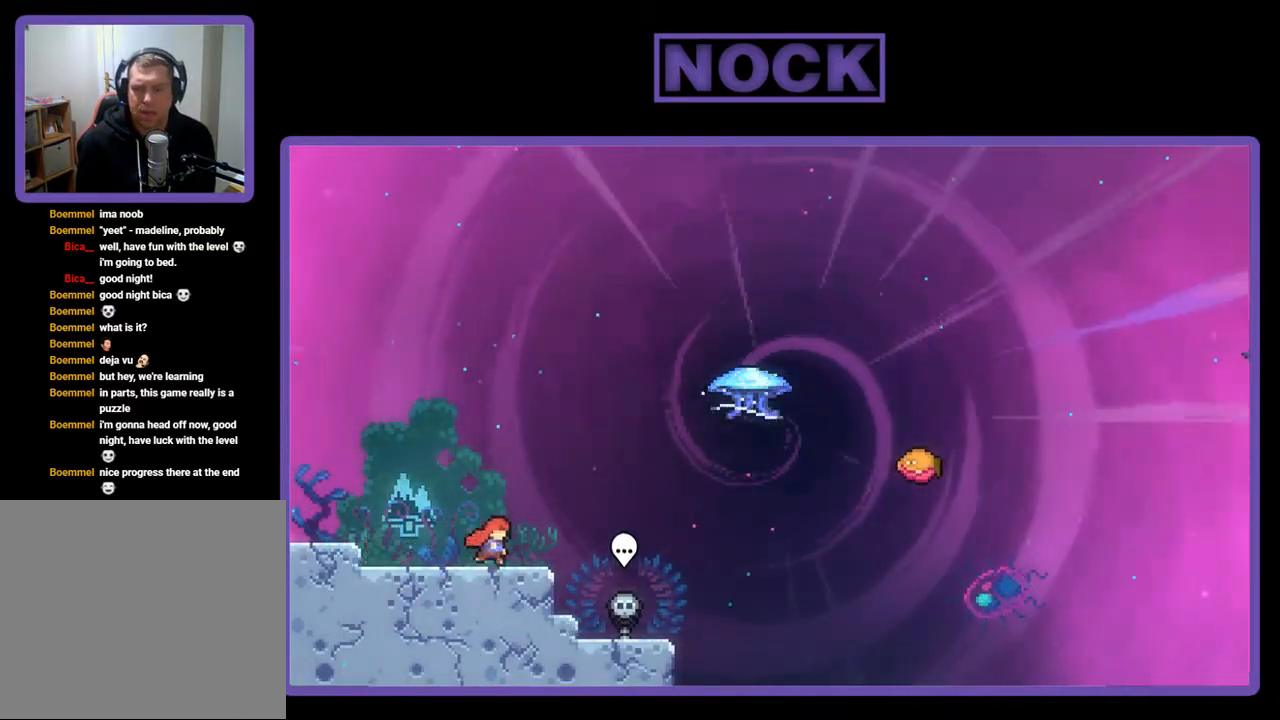
{"buttons": ["R2", "DPAD_UP", "DPAD_RIGHT"], "right_stick": "center", "events": [[217, "CROSS", "down"], [317, "DPAD_UP", "down"], [483, "CROSS", "up"]]}
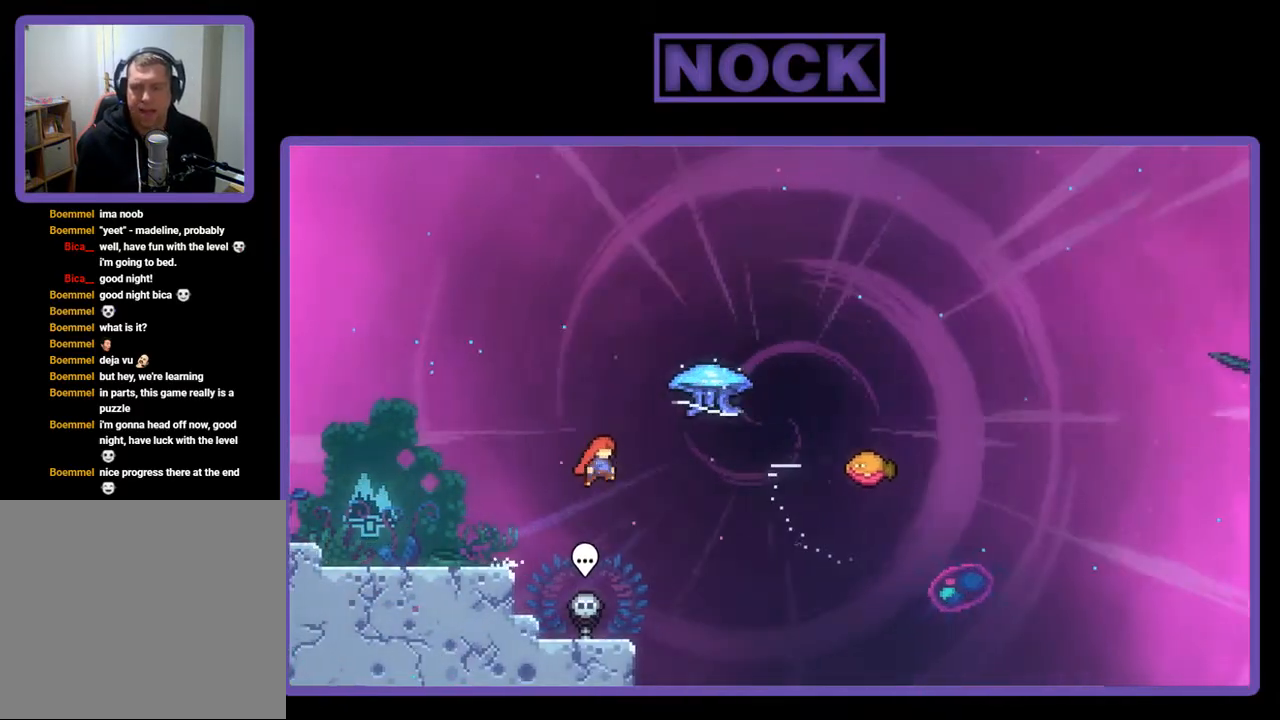
{"buttons": ["R2", "DPAD_RIGHT"], "right_stick": "center", "events": [[117, "CIRCLE", "down"], [350, "CIRCLE", "up"], [417, "DPAD_UP", "up"]]}
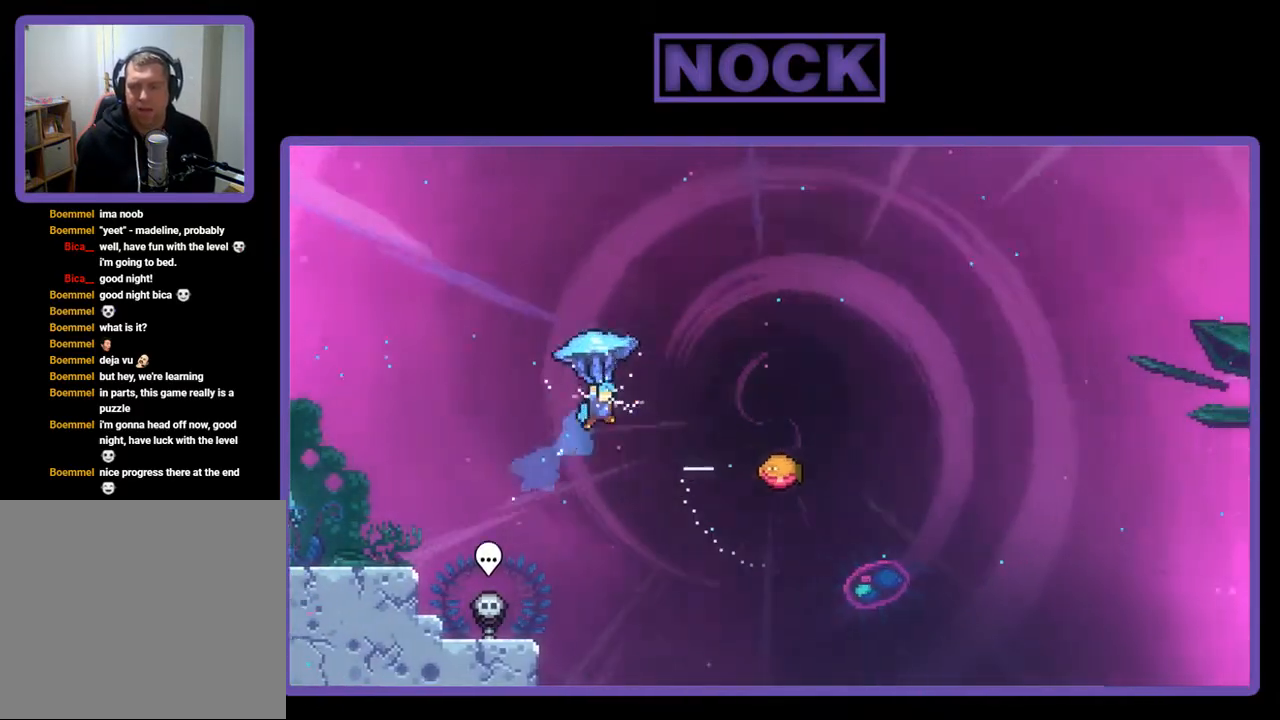
{"buttons": ["R2", "DPAD_RIGHT"], "right_stick": "center", "events": []}
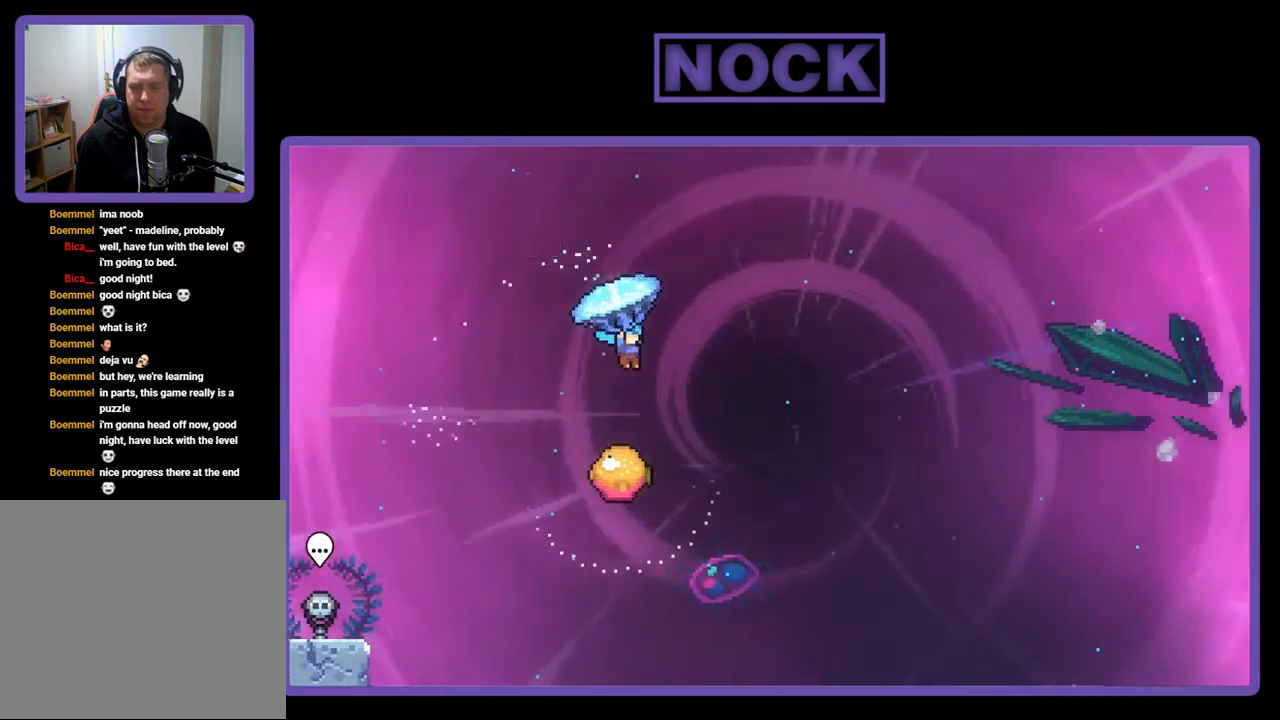
{"buttons": ["R2"], "right_stick": "center", "events": [[50, "DPAD_RIGHT", "up"]]}
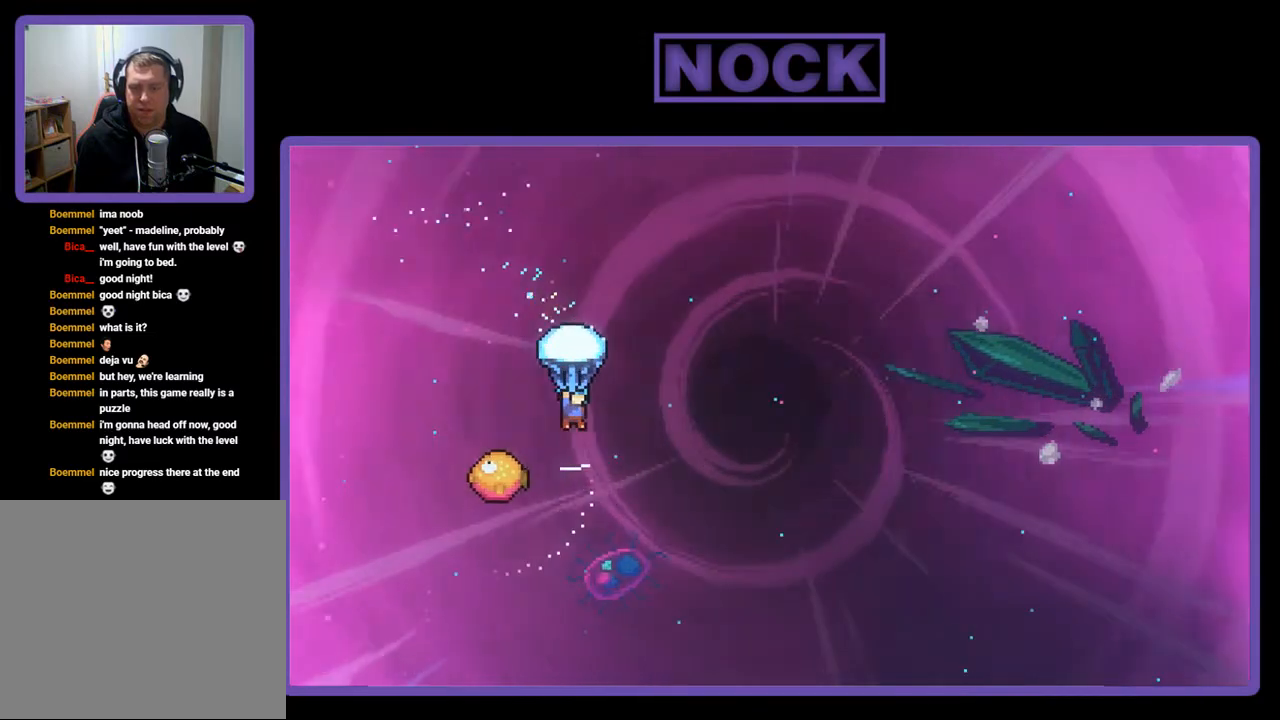
{"buttons": ["R2", "DPAD_LEFT"], "right_stick": "center", "events": [[350, "DPAD_LEFT", "down"]]}
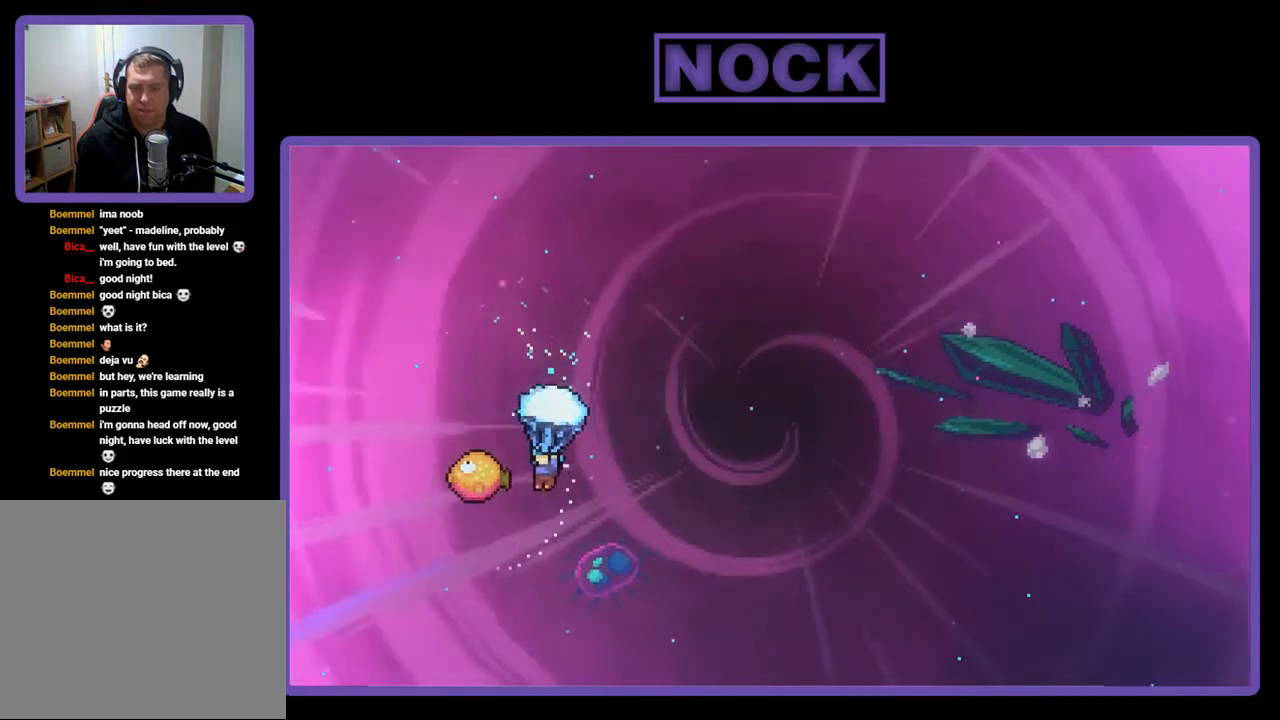
{"buttons": ["R2", "DPAD_RIGHT"], "right_stick": "center", "events": [[17, "DPAD_LEFT", "up"], [117, "DPAD_RIGHT", "down"]]}
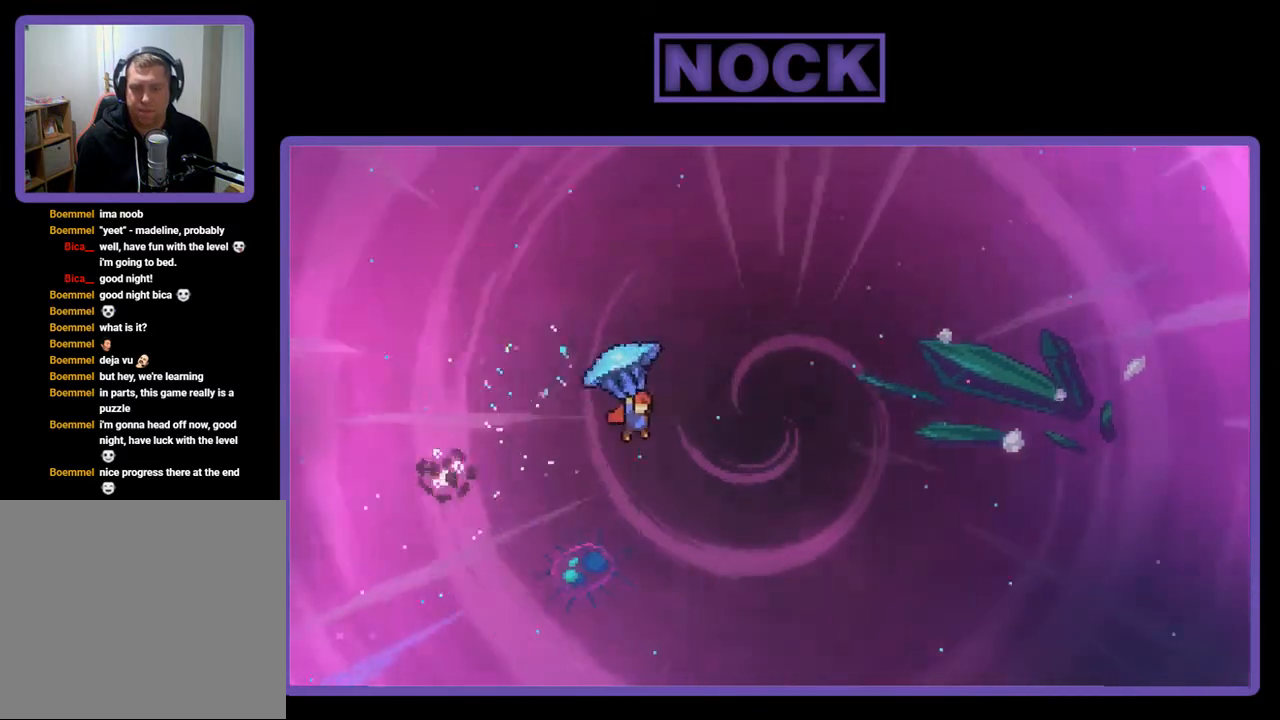
{"buttons": ["R2", "DPAD_RIGHT"], "right_stick": "center", "events": []}
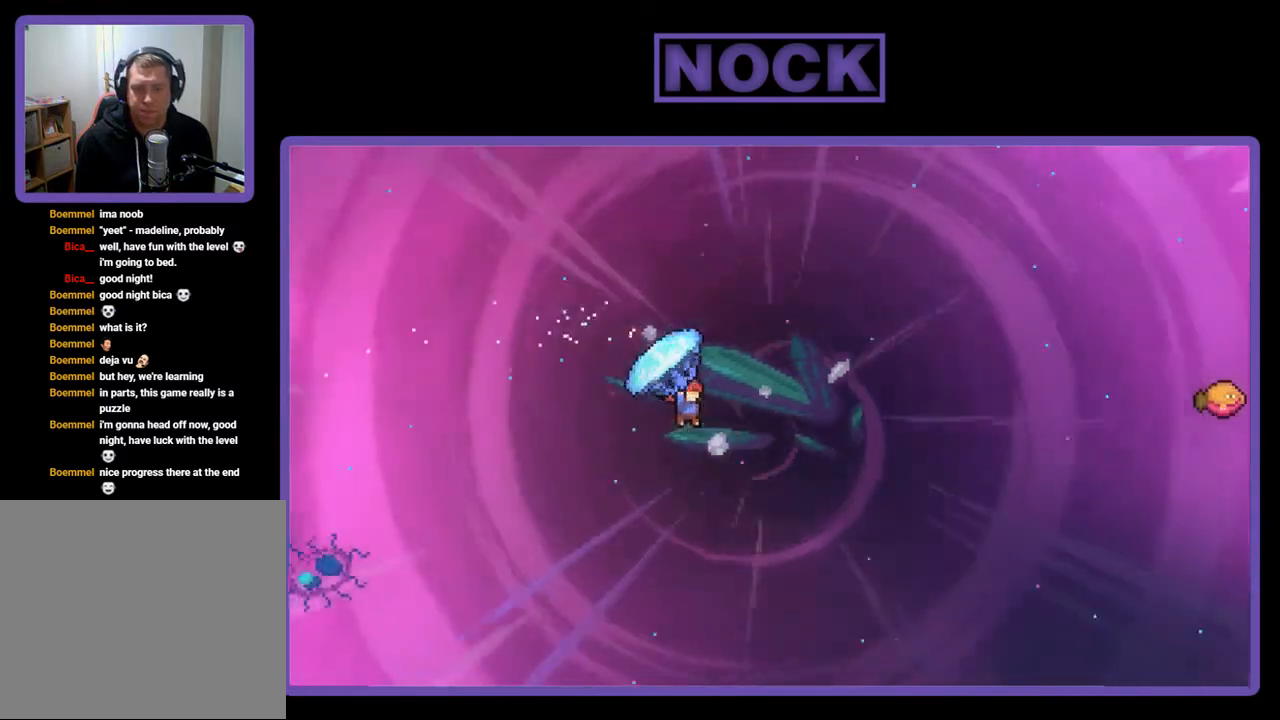
{"buttons": ["CIRCLE", "R2", "DPAD_UP", "DPAD_RIGHT"], "right_stick": "center", "events": [[150, "DPAD_UP", "down"], [317, "R2", "up"], [417, "CIRCLE", "down"], [417, "R2", "down"]]}
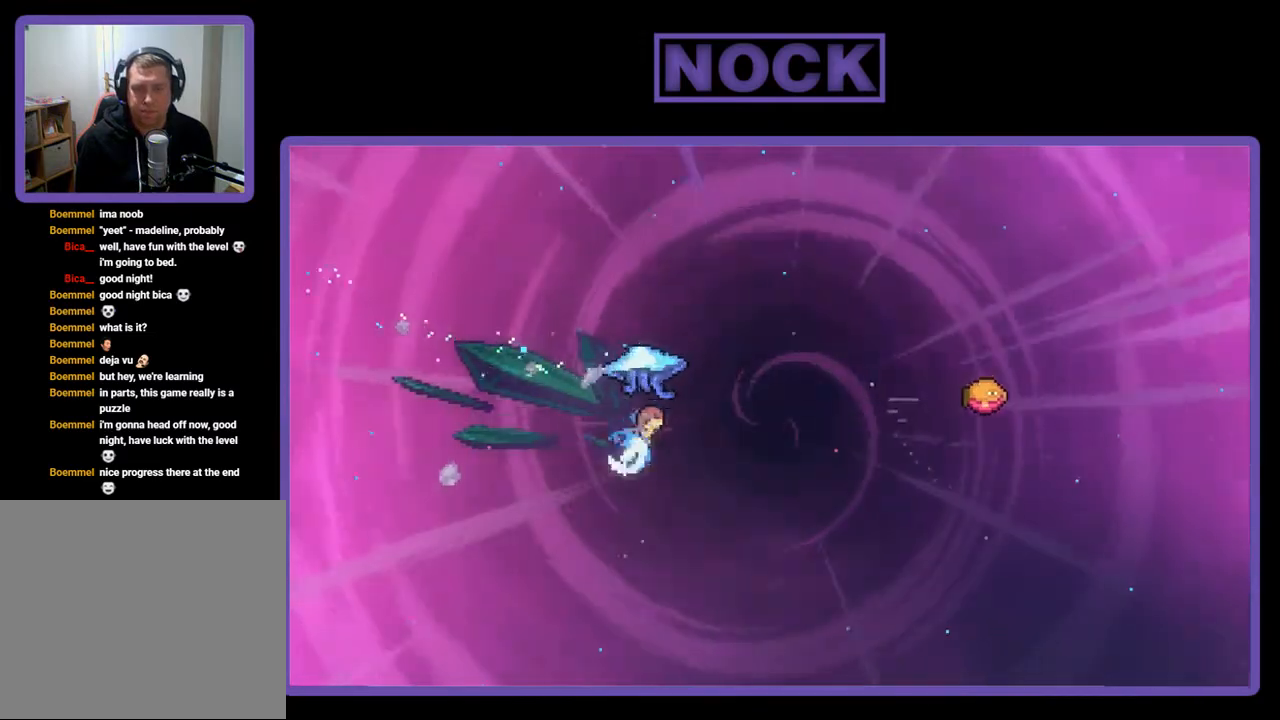
{"buttons": ["R2", "DPAD_RIGHT"], "right_stick": "center", "events": [[417, "CIRCLE", "up"], [483, "DPAD_UP", "up"]]}
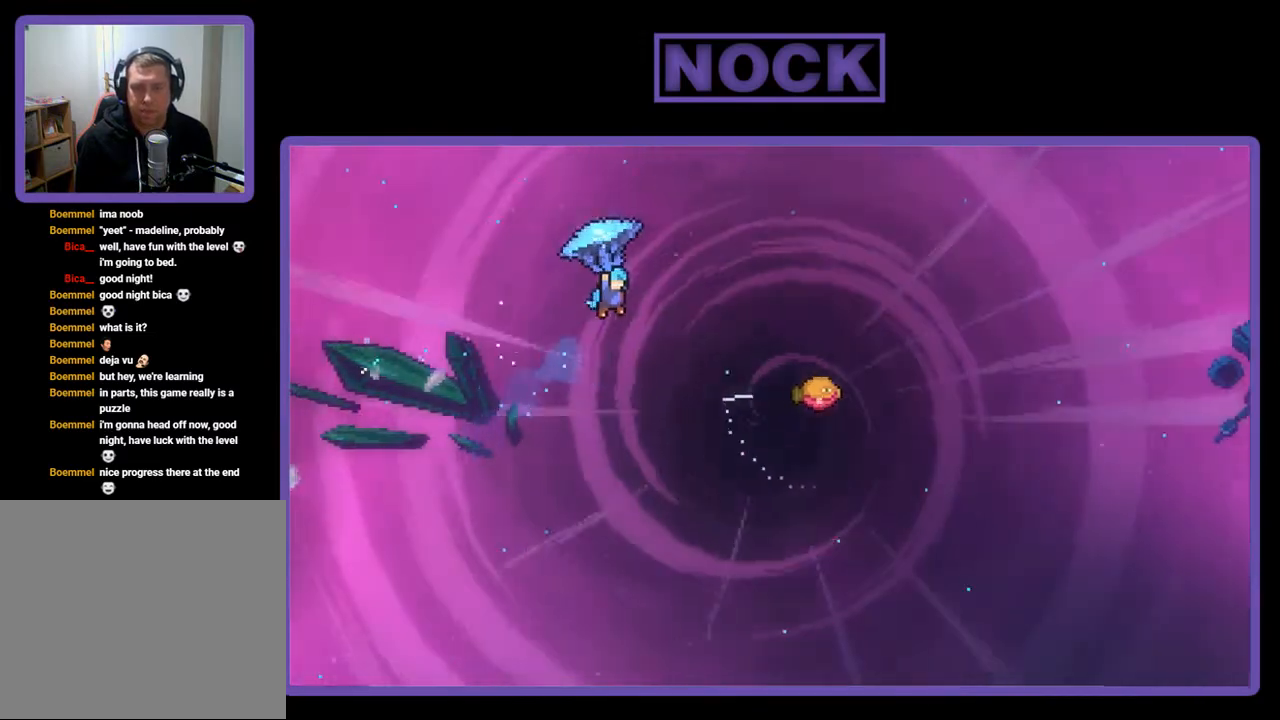
{"buttons": ["R2", "DPAD_RIGHT"], "right_stick": "center", "events": []}
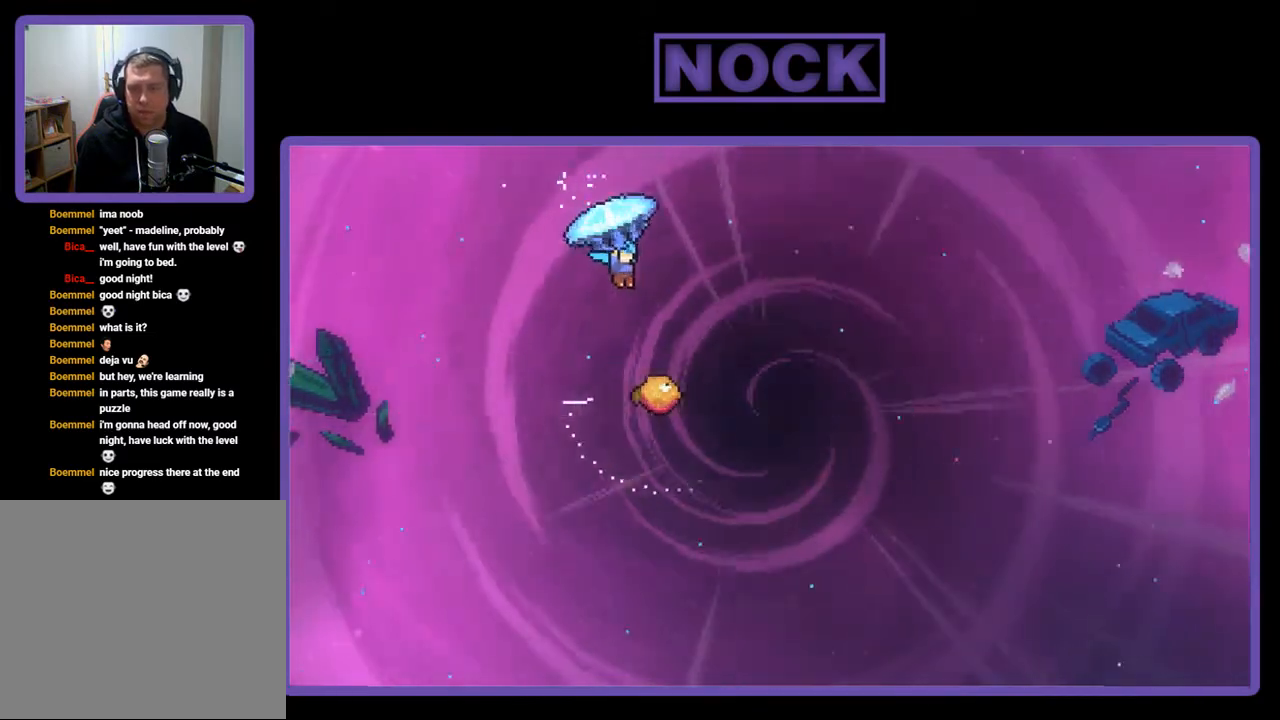
{"buttons": ["R2"], "right_stick": "center", "events": [[250, "DPAD_RIGHT", "up"]]}
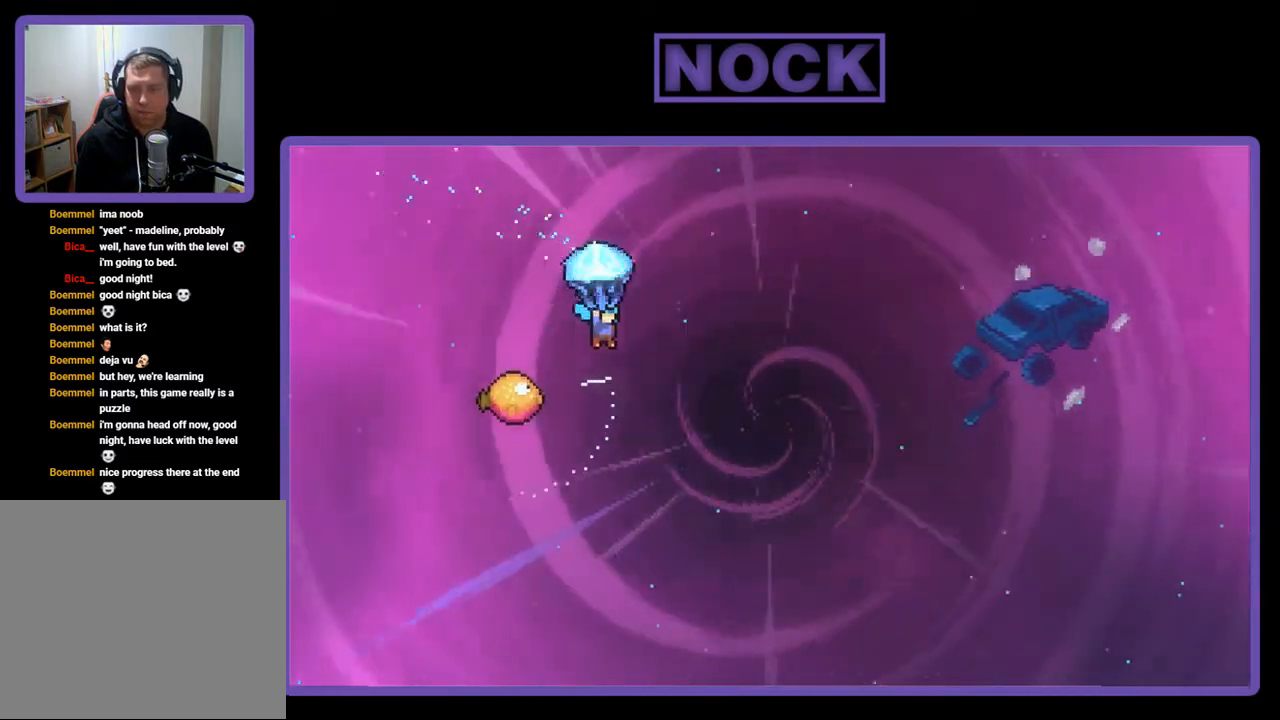
{"buttons": ["R2", "DPAD_LEFT"], "right_stick": "center", "events": [[450, "DPAD_LEFT", "down"]]}
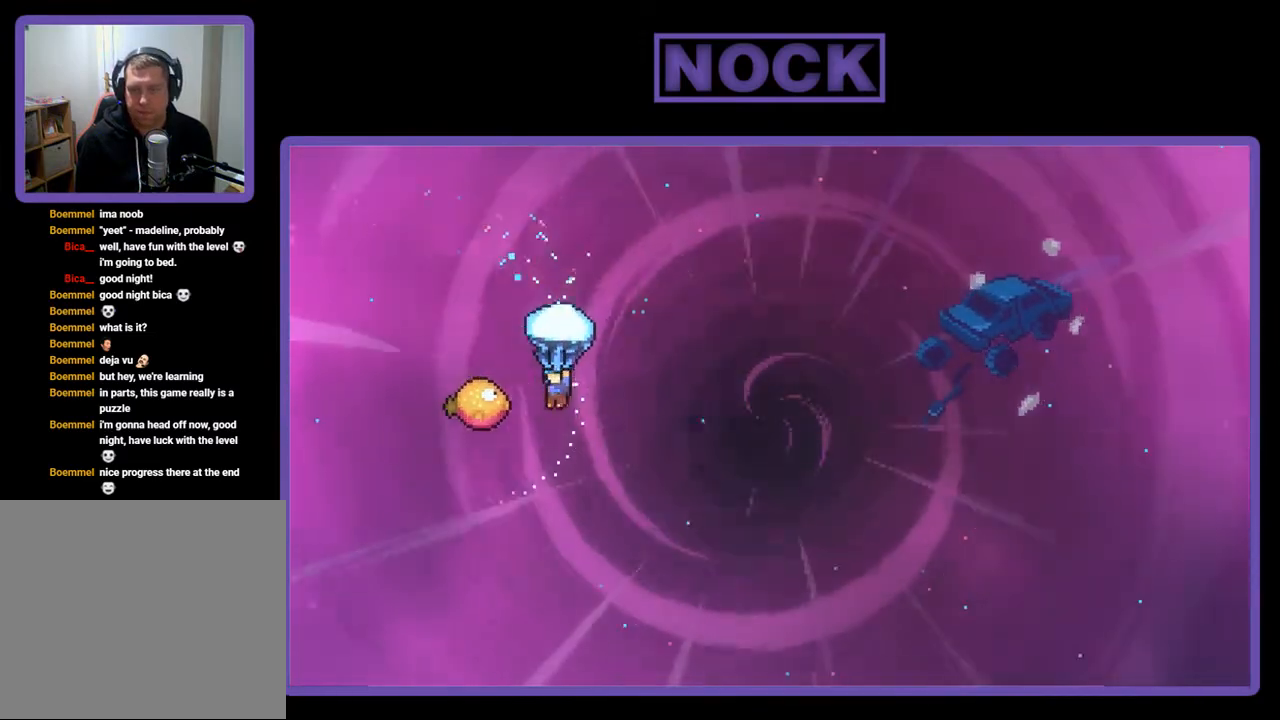
{"buttons": ["R2", "DPAD_RIGHT"], "right_stick": "center", "events": [[150, "DPAD_LEFT", "up"], [217, "DPAD_RIGHT", "down"]]}
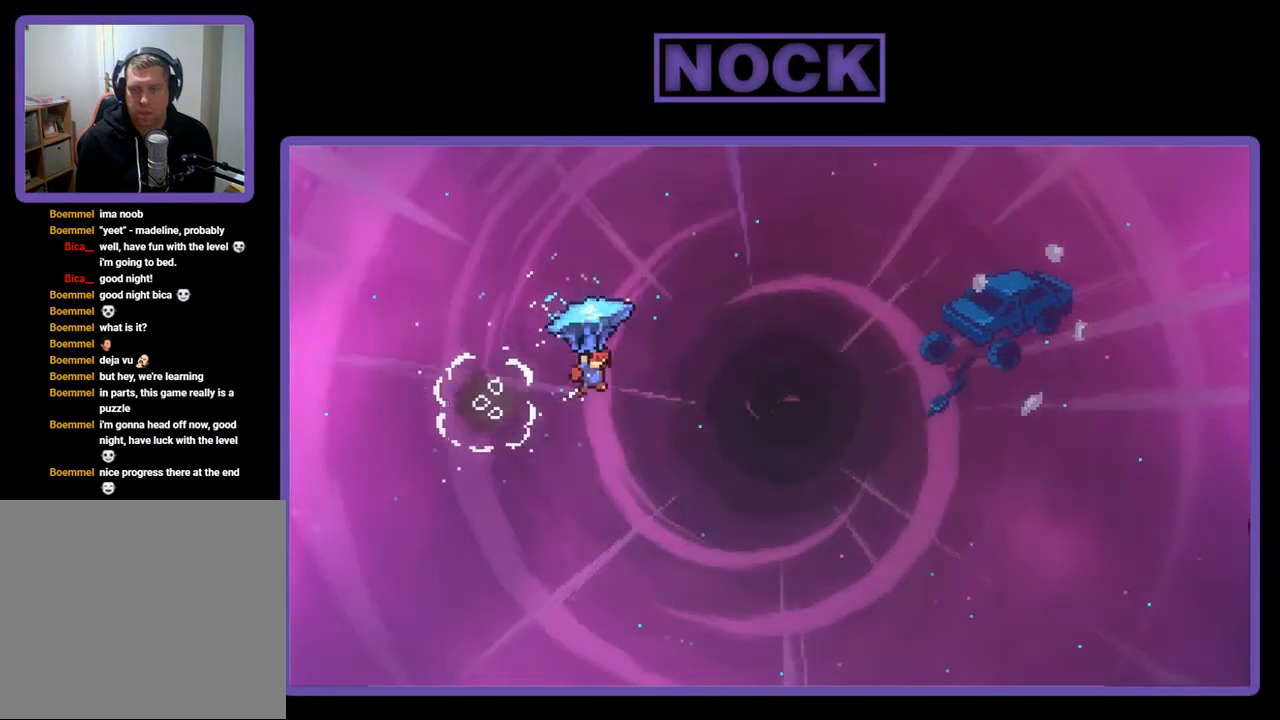
{"buttons": ["R2", "DPAD_UP", "DPAD_RIGHT"], "right_stick": "center", "events": [[417, "DPAD_UP", "down"]]}
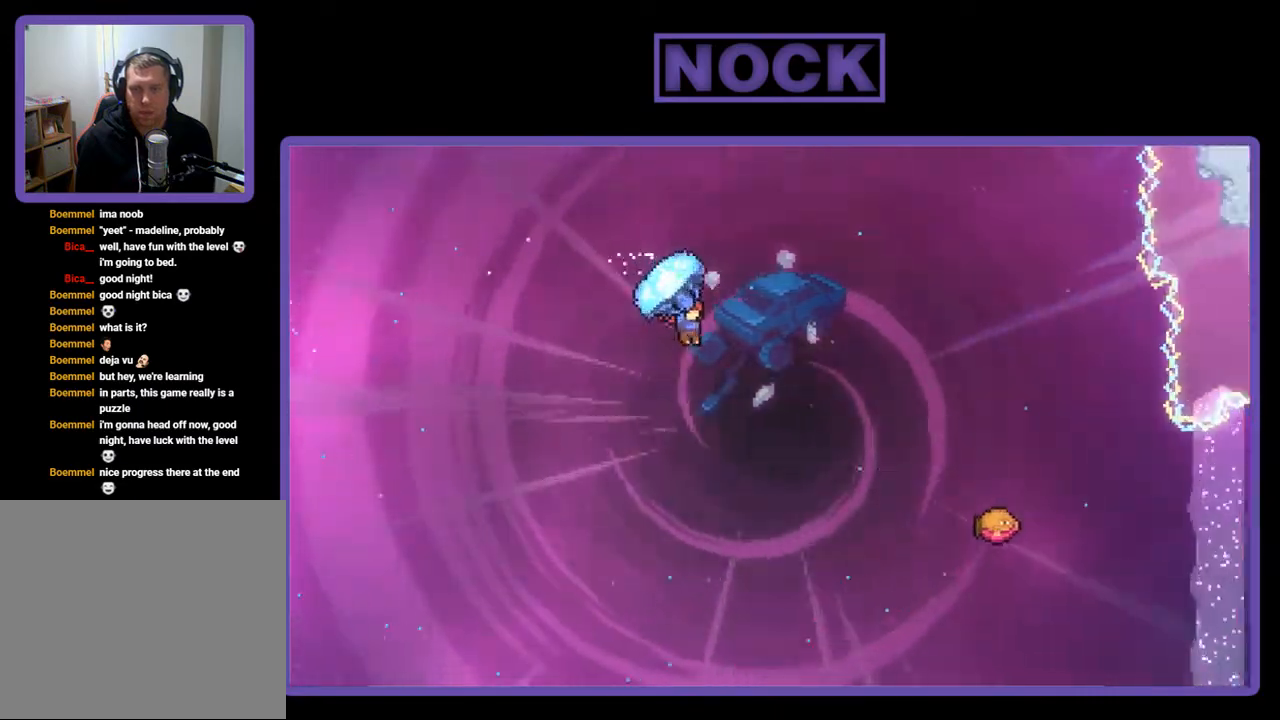
{"buttons": ["CIRCLE", "R2", "DPAD_UP", "DPAD_RIGHT"], "right_stick": "center", "events": [[117, "R2", "up"], [217, "CIRCLE", "down"], [217, "R2", "down"]]}
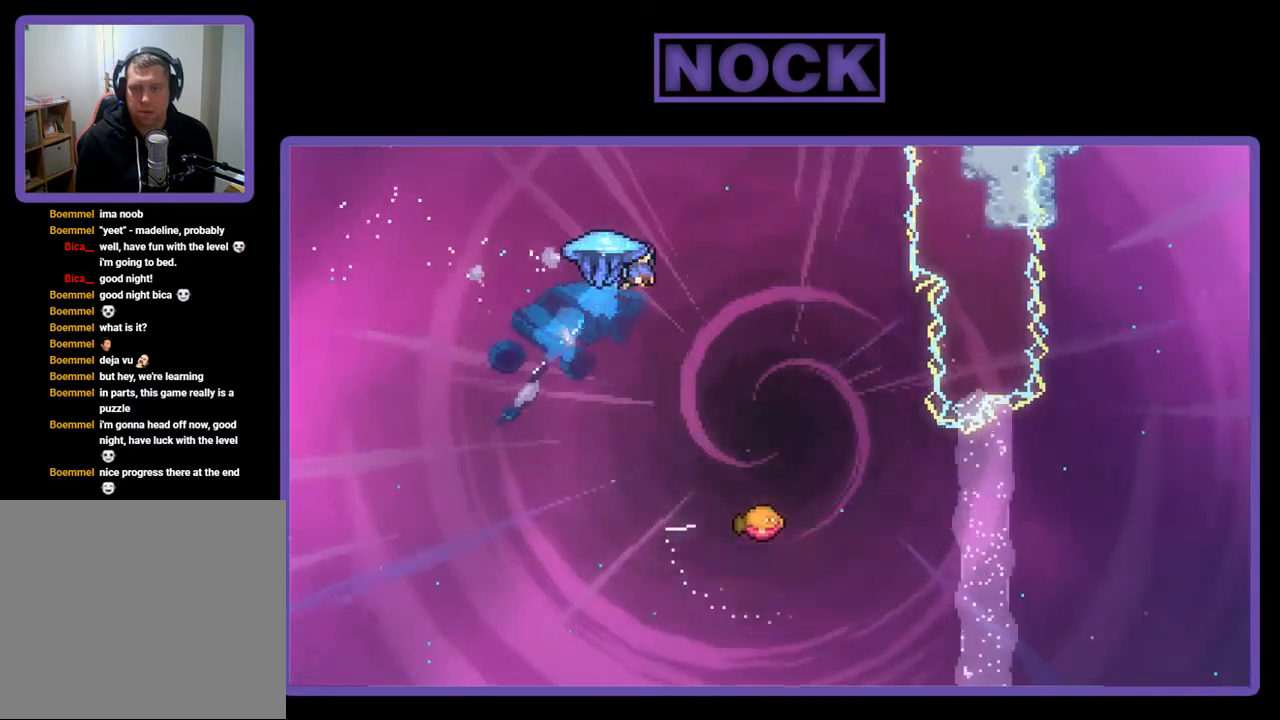
{"buttons": ["R2"], "right_stick": "center", "events": [[117, "DPAD_UP", "up"], [217, "CIRCLE", "up"], [383, "DPAD_RIGHT", "up"]]}
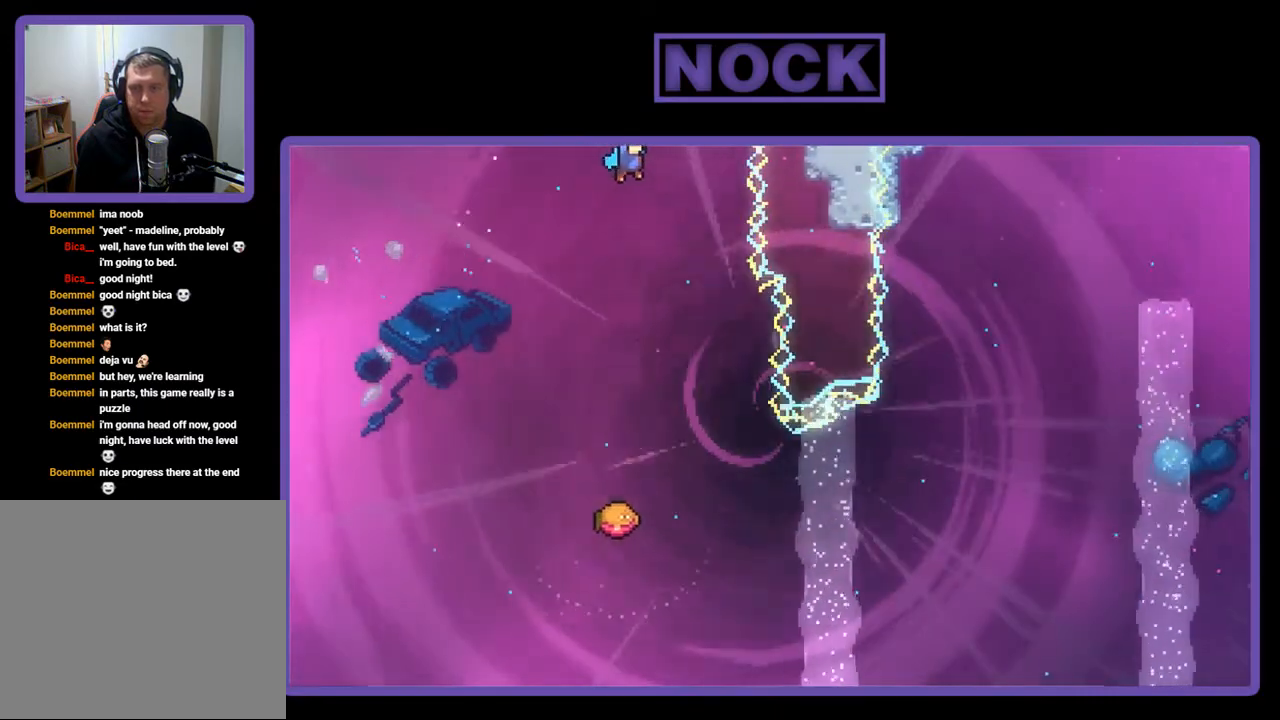
{"buttons": ["R2"], "right_stick": "center", "events": []}
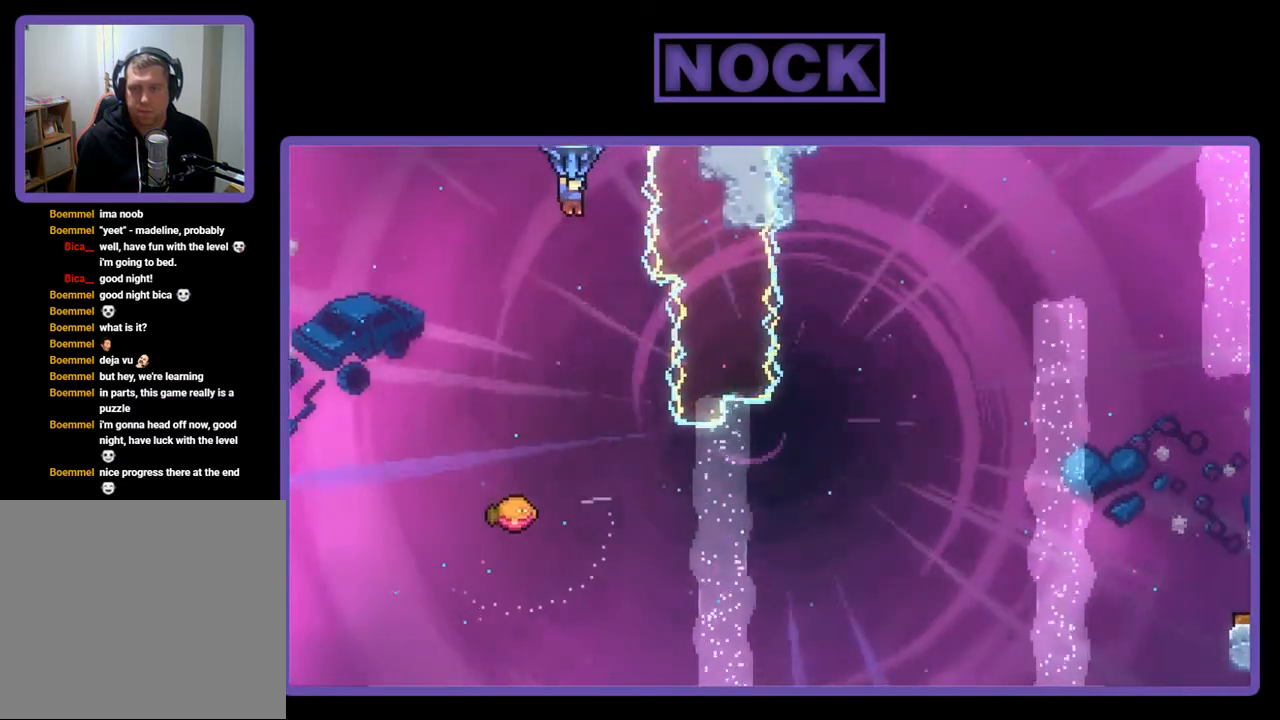
{"buttons": ["R2"], "right_stick": "center", "events": [[183, "DPAD_RIGHT", "down"], [383, "DPAD_RIGHT", "up"]]}
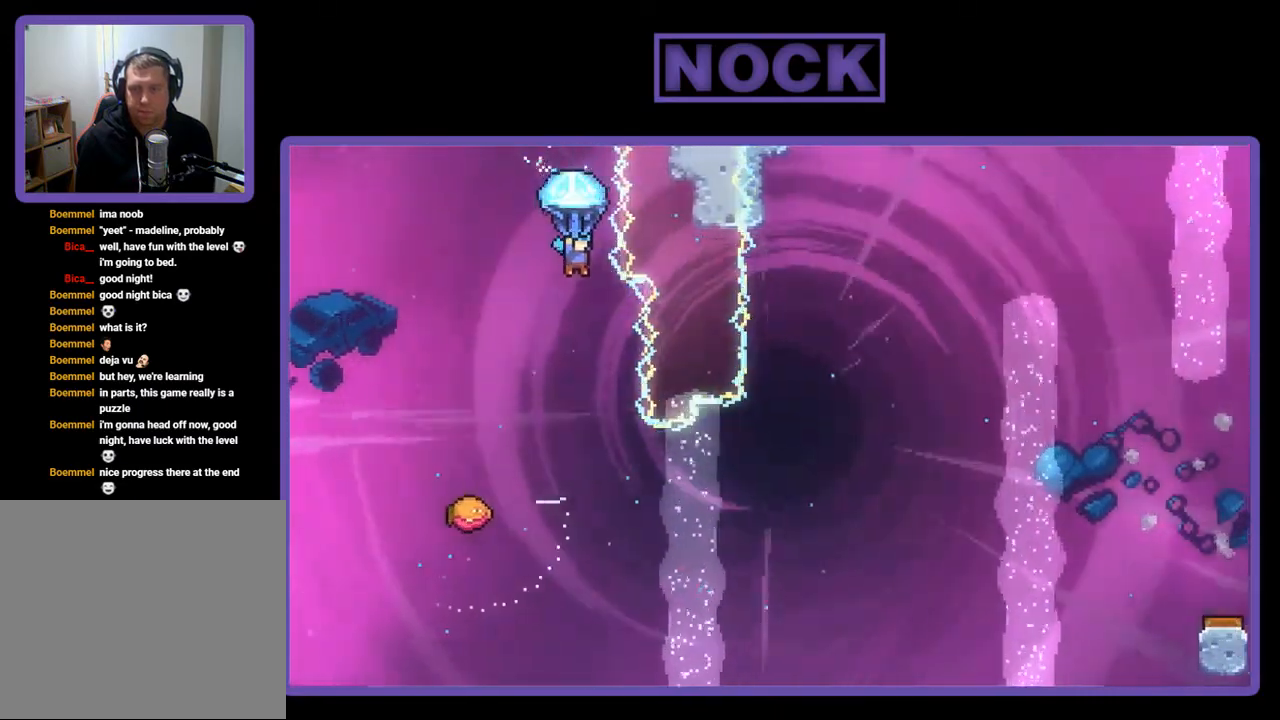
{"buttons": ["R2", "DPAD_RIGHT"], "right_stick": "center", "events": [[417, "DPAD_RIGHT", "down"]]}
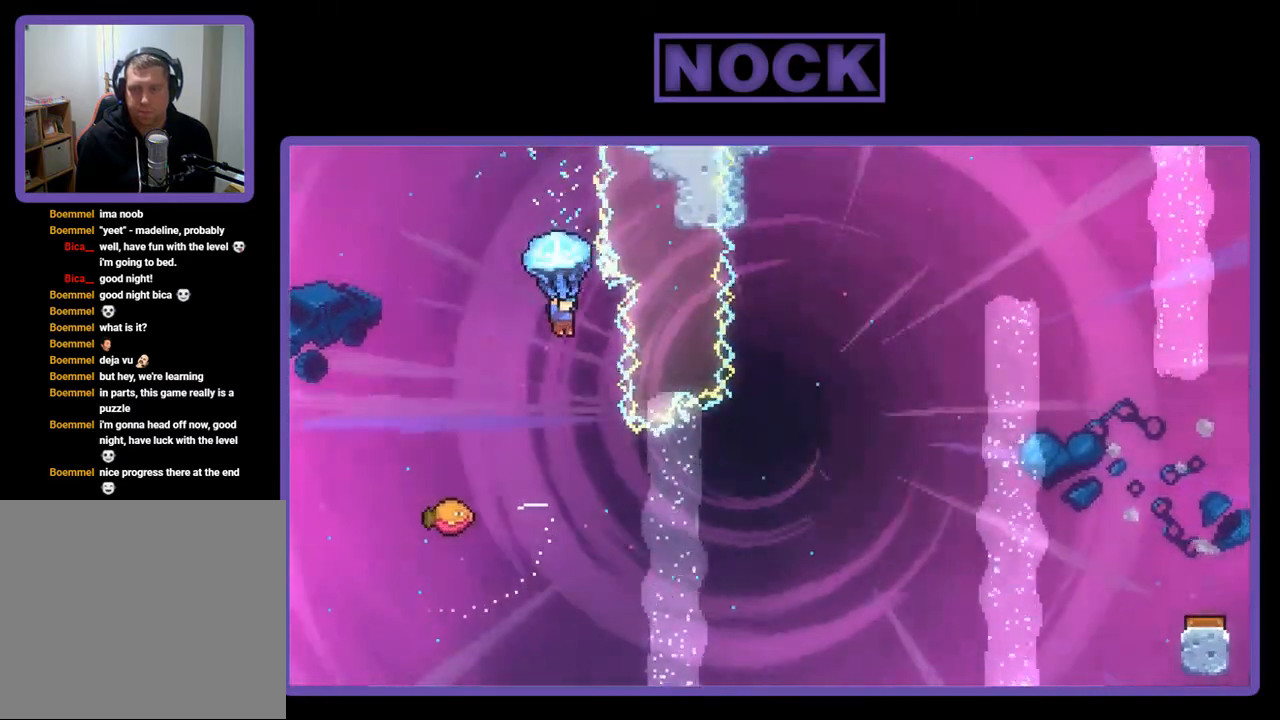
{"buttons": ["R2"], "right_stick": "center", "events": [[83, "DPAD_RIGHT", "up"]]}
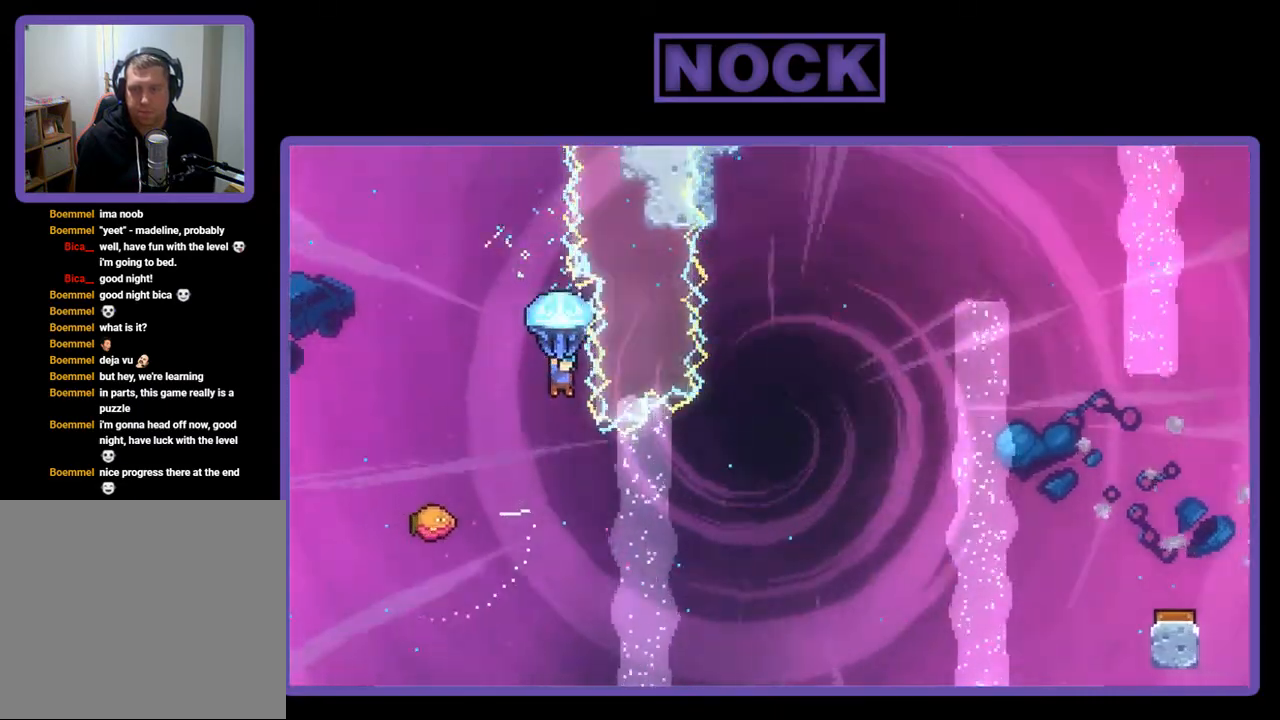
{"buttons": [], "right_stick": "center", "events": [[117, "R2", "up"], [217, "DPAD_LEFT", "down"], [483, "DPAD_LEFT", "up"]]}
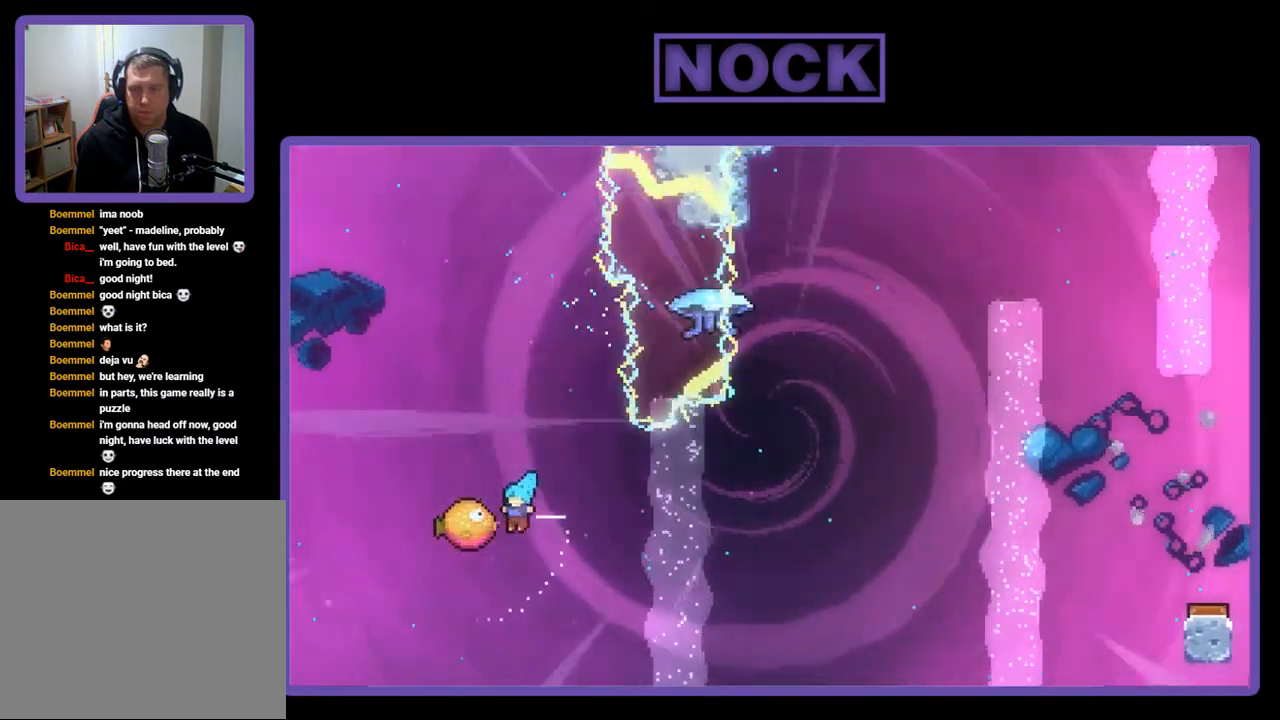
{"buttons": ["DPAD_RIGHT"], "right_stick": "center", "events": [[150, "DPAD_RIGHT", "down"]]}
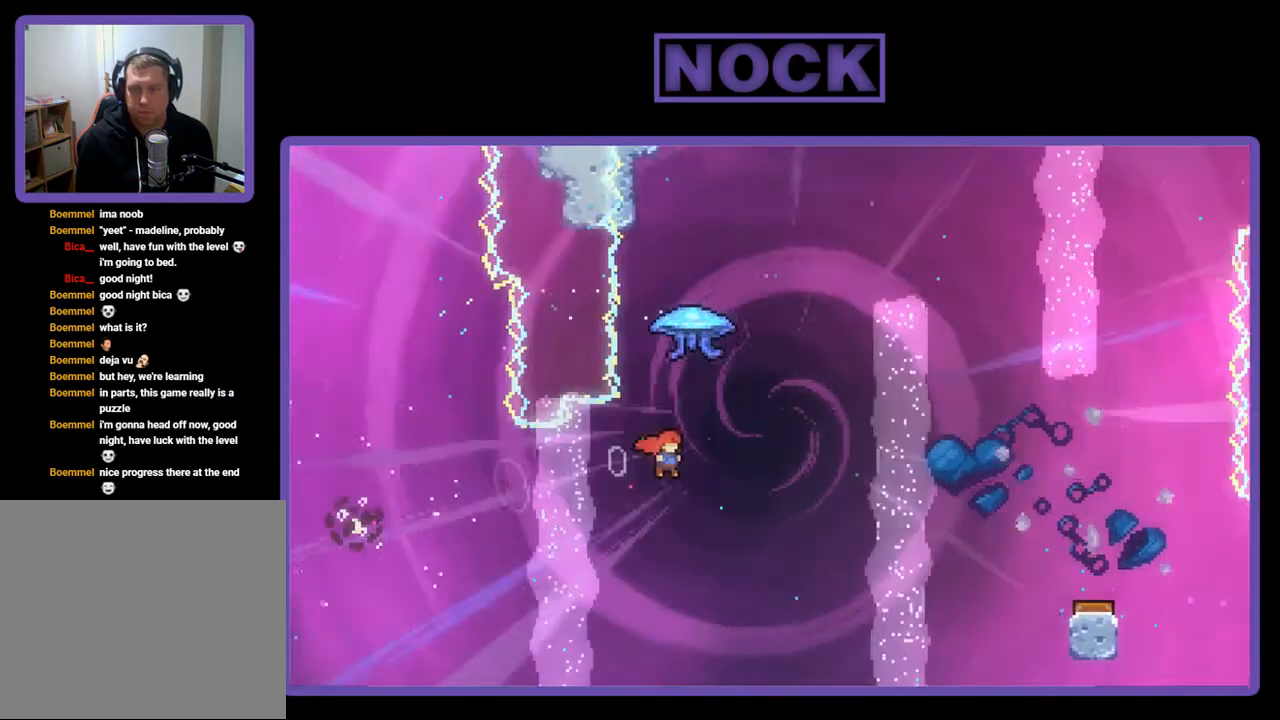
{"buttons": ["R2", "DPAD_RIGHT"], "right_stick": "center", "events": [[50, "DPAD_UP", "down"], [83, "DPAD_RIGHT", "up"], [83, "R2", "down"], [117, "CIRCLE", "down"], [317, "CIRCLE", "up"], [350, "DPAD_RIGHT", "down"], [417, "DPAD_UP", "up"]]}
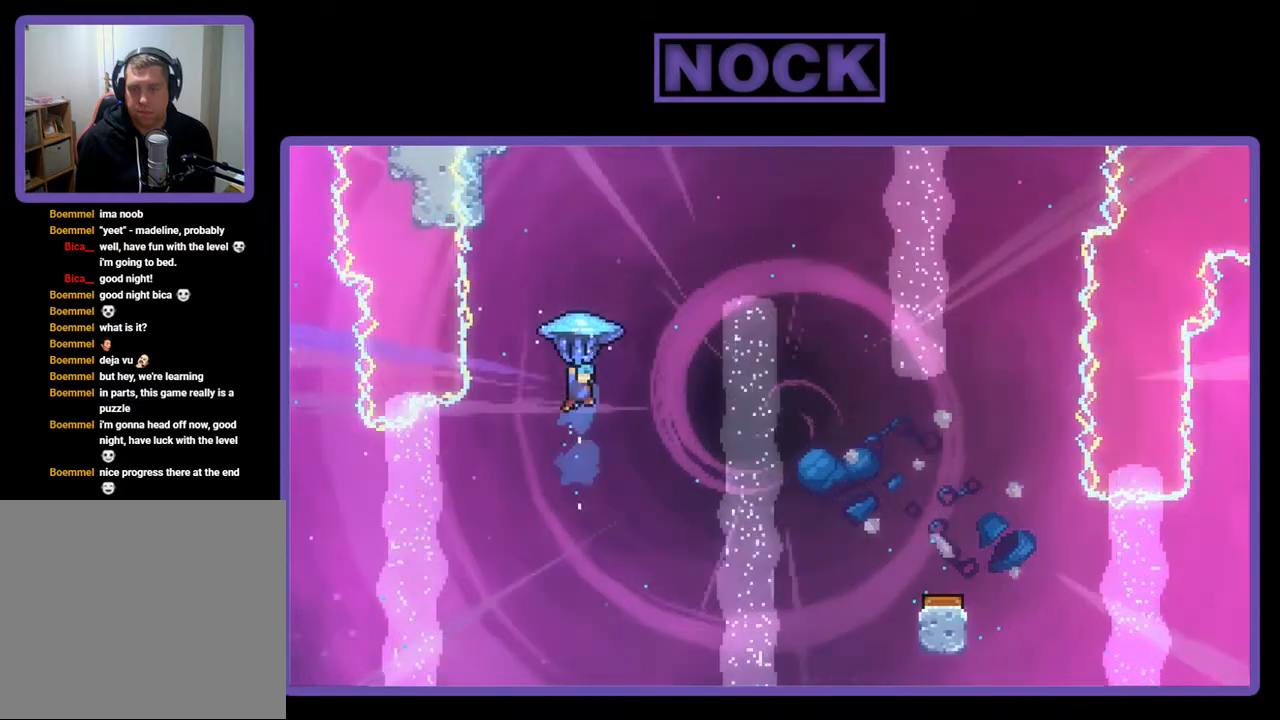
{"buttons": ["R2", "DPAD_RIGHT"], "right_stick": "center", "events": []}
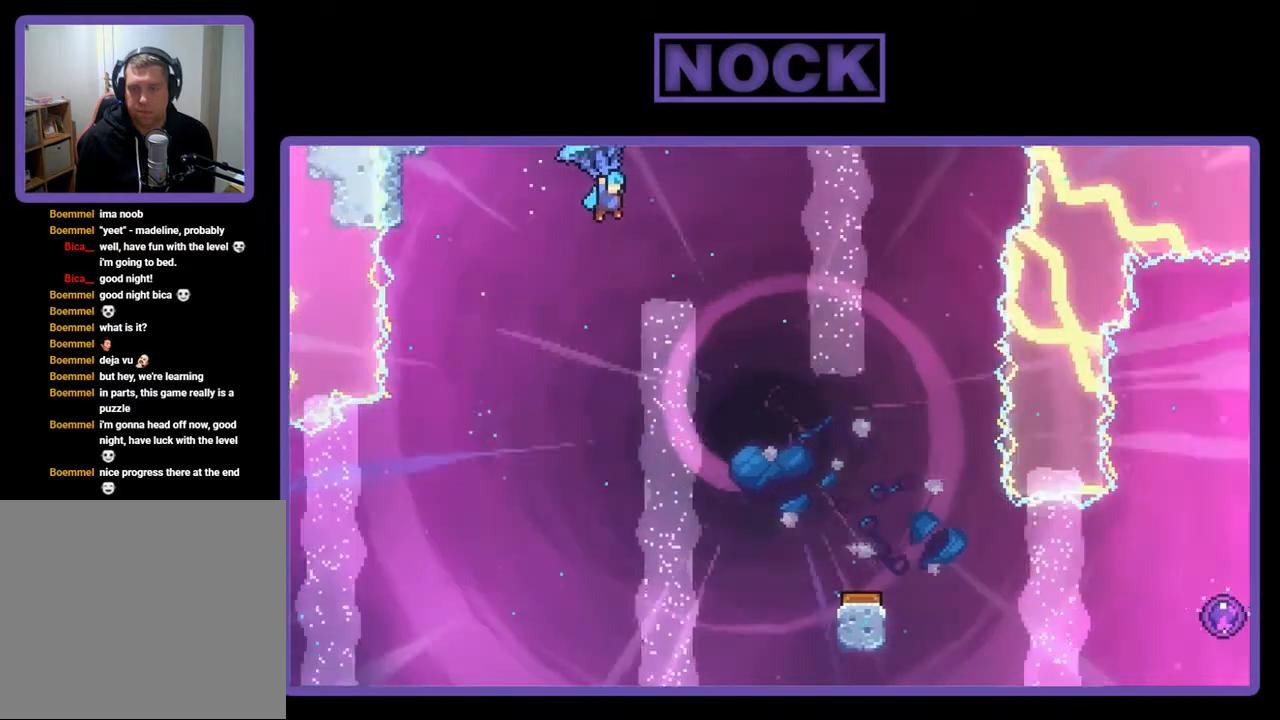
{"buttons": ["R2", "DPAD_DOWN"], "right_stick": "center", "events": [[217, "DPAD_RIGHT", "up"], [250, "DPAD_DOWN", "down"]]}
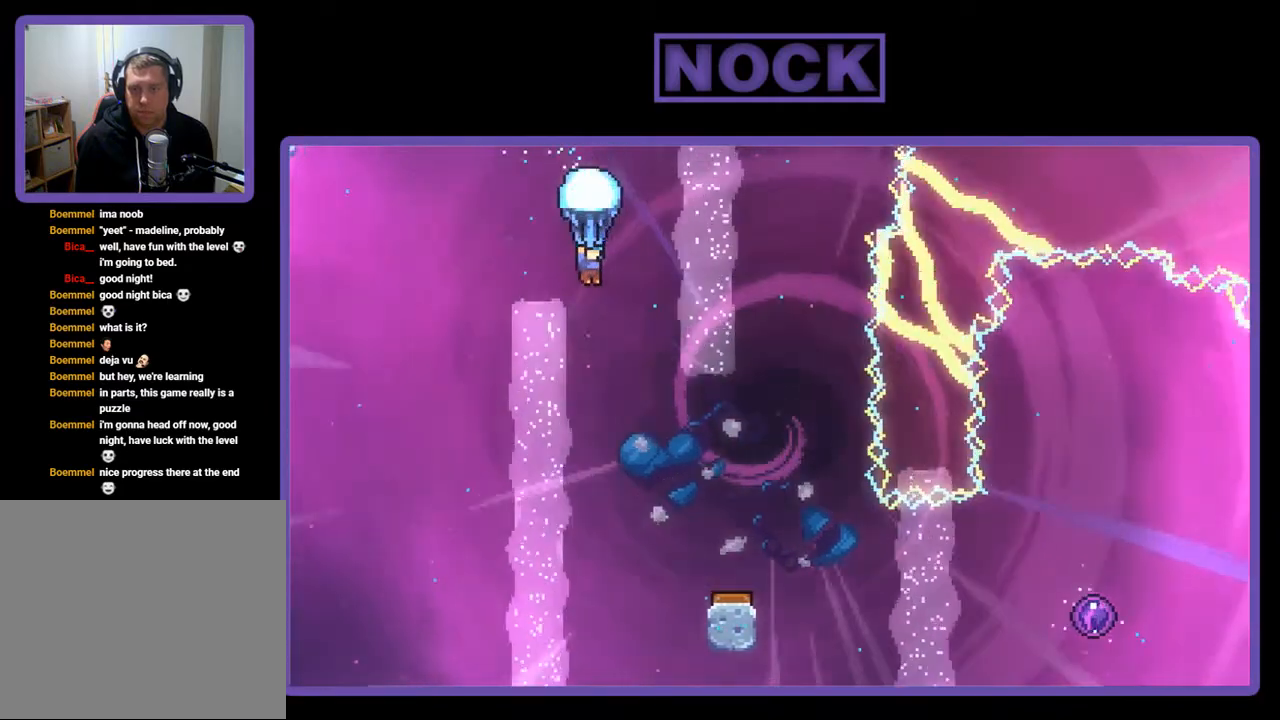
{"buttons": ["R2", "DPAD_RIGHT"], "right_stick": "center", "events": [[350, "DPAD_DOWN", "up"], [350, "DPAD_RIGHT", "down"]]}
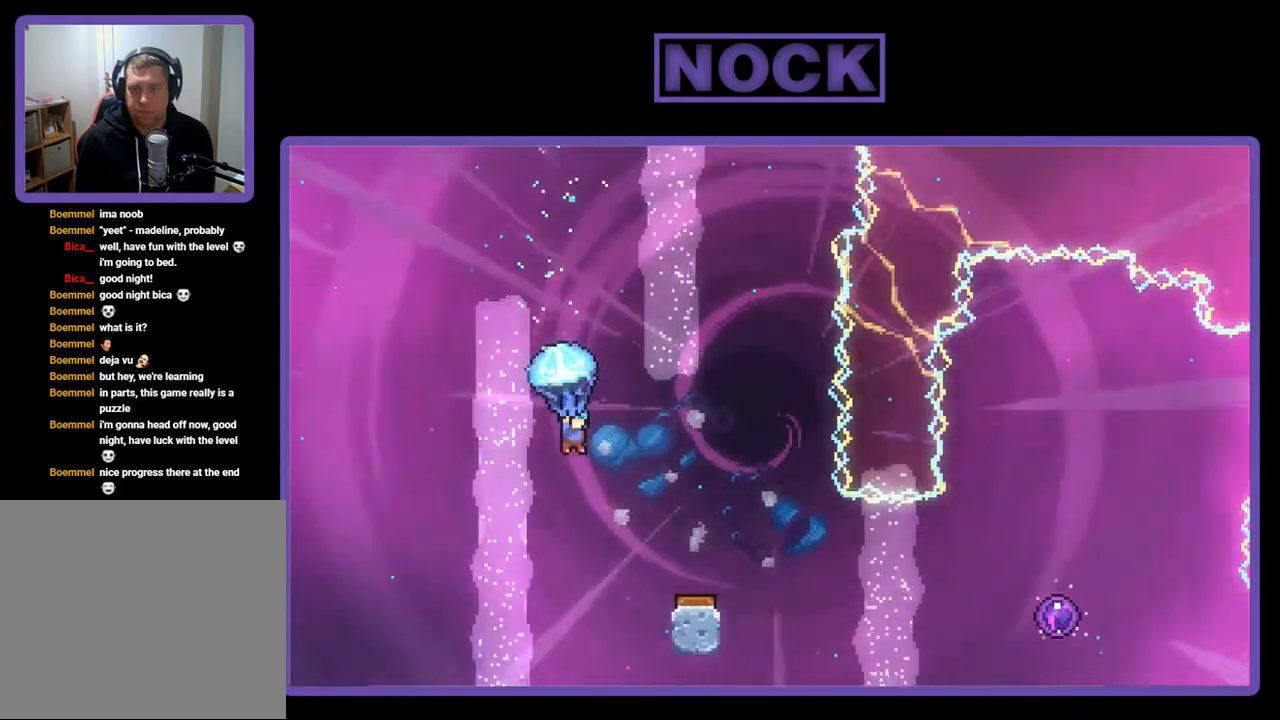
{"buttons": ["R2"], "right_stick": "center", "events": [[117, "DPAD_RIGHT", "up"], [283, "DPAD_RIGHT", "down"], [450, "DPAD_RIGHT", "up"]]}
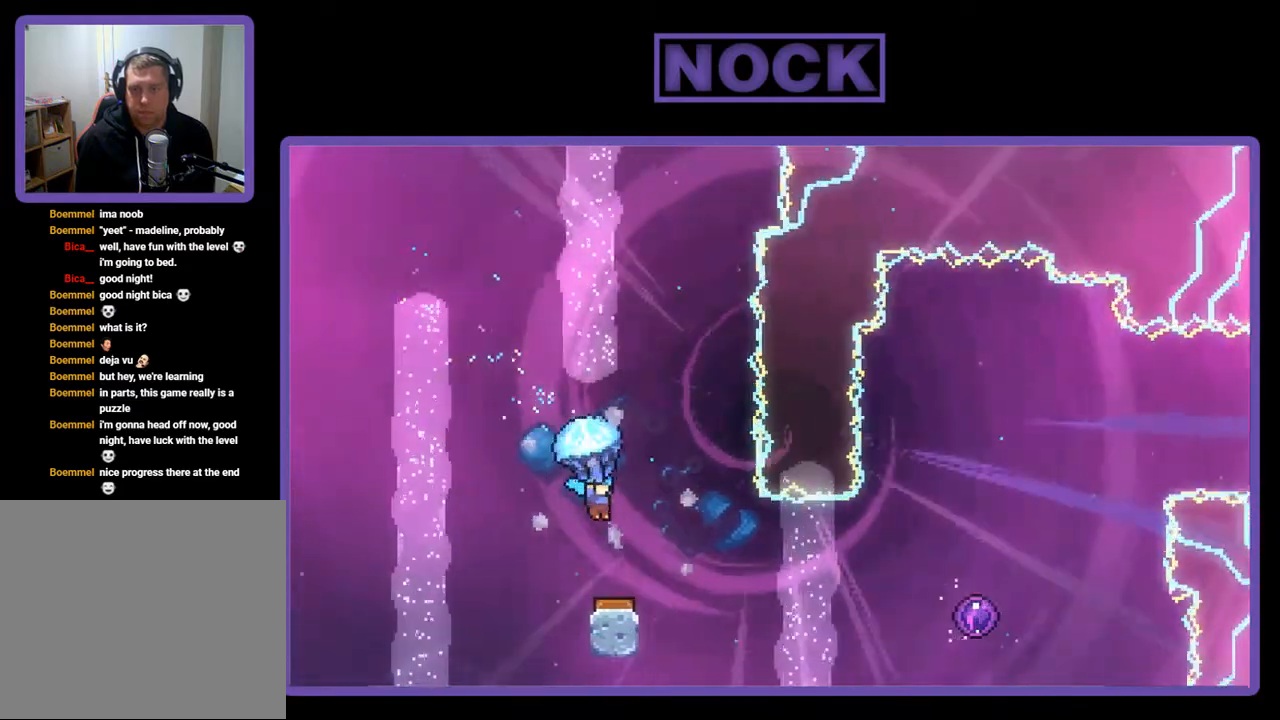
{"buttons": ["R2"], "right_stick": "center", "events": [[350, "DPAD_LEFT", "down"], [383, "DPAD_LEFT", "up"]]}
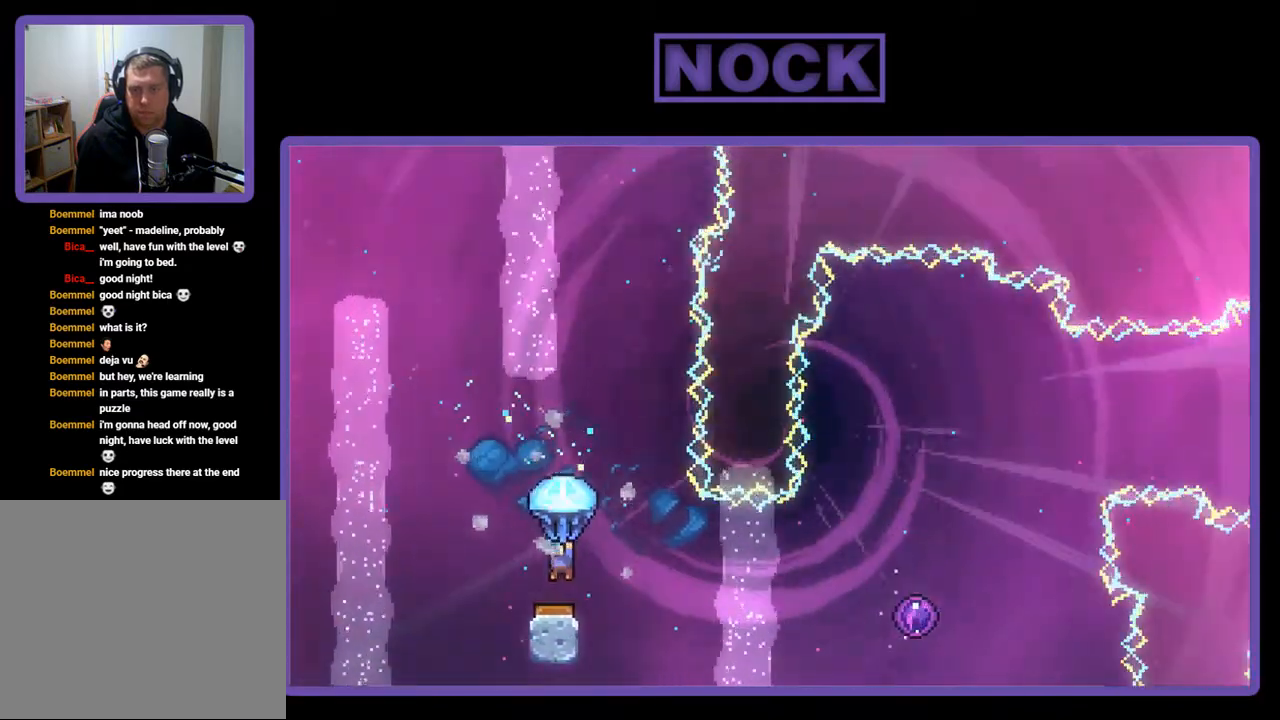
{"buttons": ["R2", "DPAD_UP", "DPAD_RIGHT"], "right_stick": "center", "events": [[217, "DPAD_RIGHT", "down"], [283, "DPAD_UP", "down"], [350, "DPAD_RIGHT", "up"], [450, "DPAD_RIGHT", "down"]]}